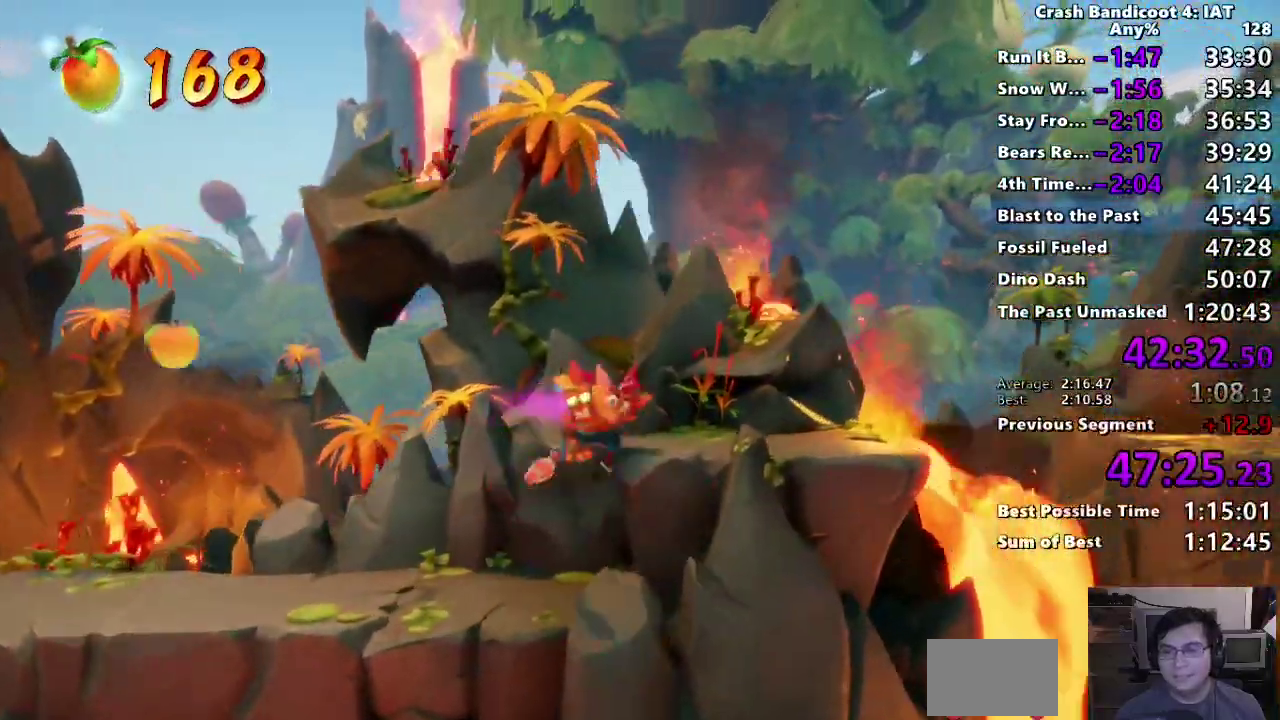
Gameplay with a controller (PlayStation layout); each line is a JSON object with the inputs held at the frame after it. "events" lists button and stick changes between this image and that frame as [ms after this image, input, new state], when the widget could be followed in between. Not read: R1.
{"buttons": ["CIRCLE"], "left_stick": "right", "right_stick": "center"}
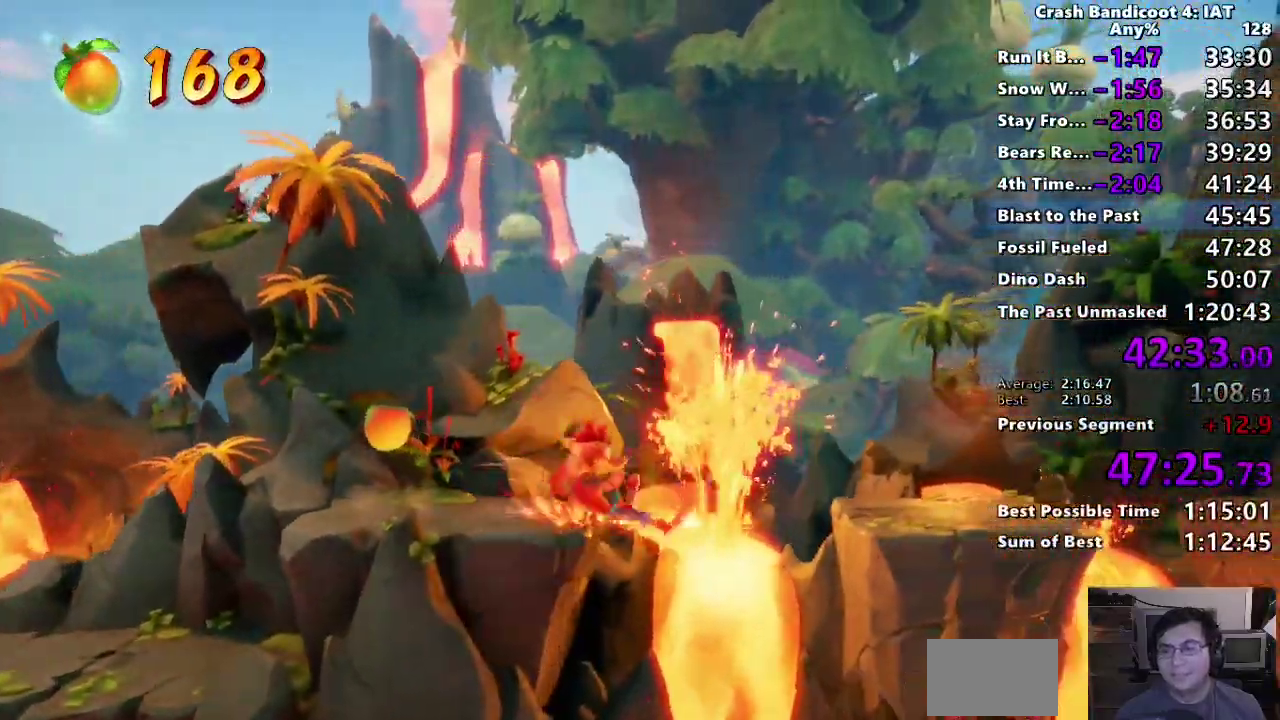
{"buttons": ["CIRCLE"], "left_stick": "right", "right_stick": "center", "events": [[67, "CIRCLE", "up"], [117, "CIRCLE", "down"], [167, "CIRCLE", "up"], [167, "SQUARE", "down"], [283, "SQUARE", "up"], [467, "CIRCLE", "down"]]}
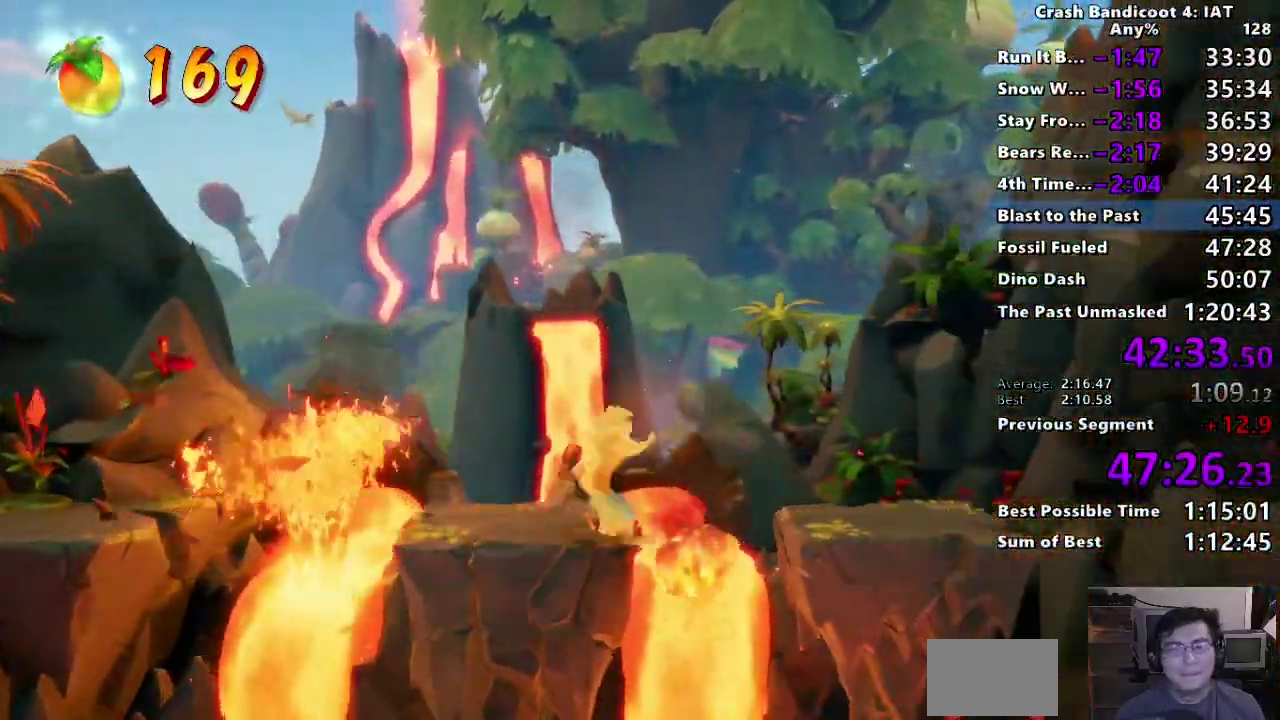
{"buttons": ["CIRCLE", "L2", "R2"], "left_stick": "right", "right_stick": "center"}
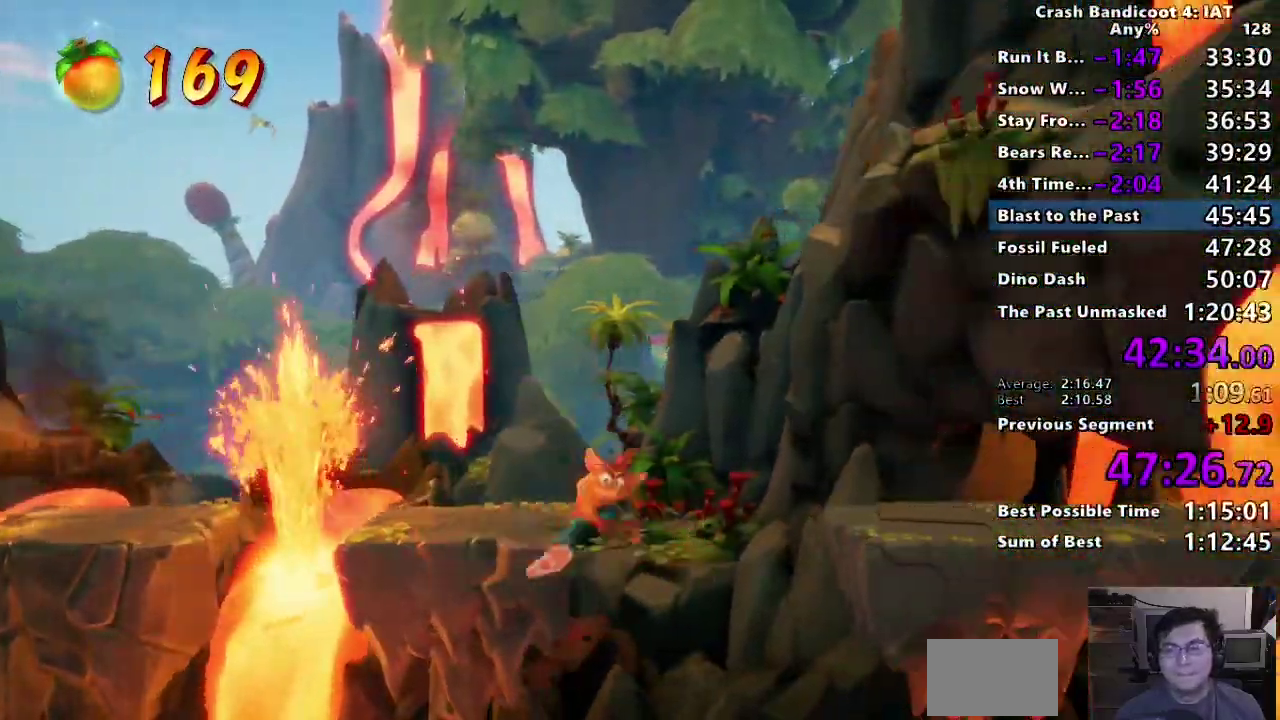
{"buttons": ["CIRCLE"], "left_stick": "right", "right_stick": "center"}
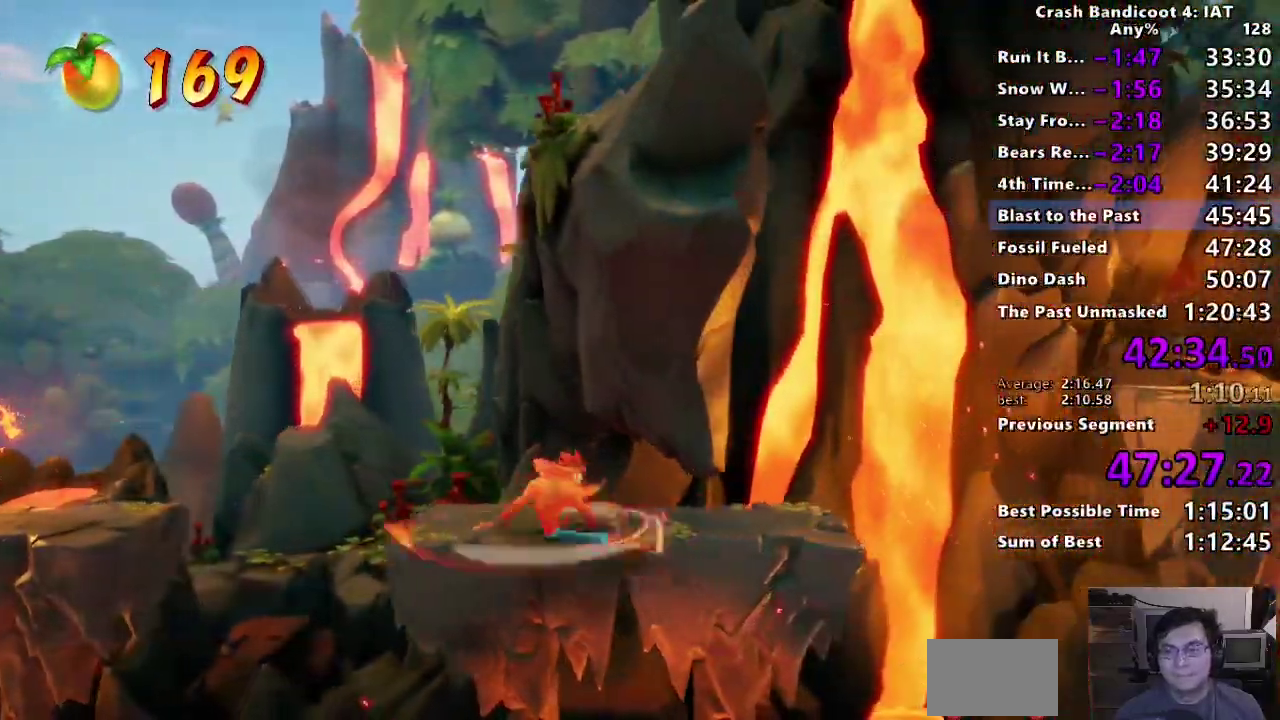
{"buttons": ["CROSS", "SQUARE", "L2"], "left_stick": "right", "right_stick": "center"}
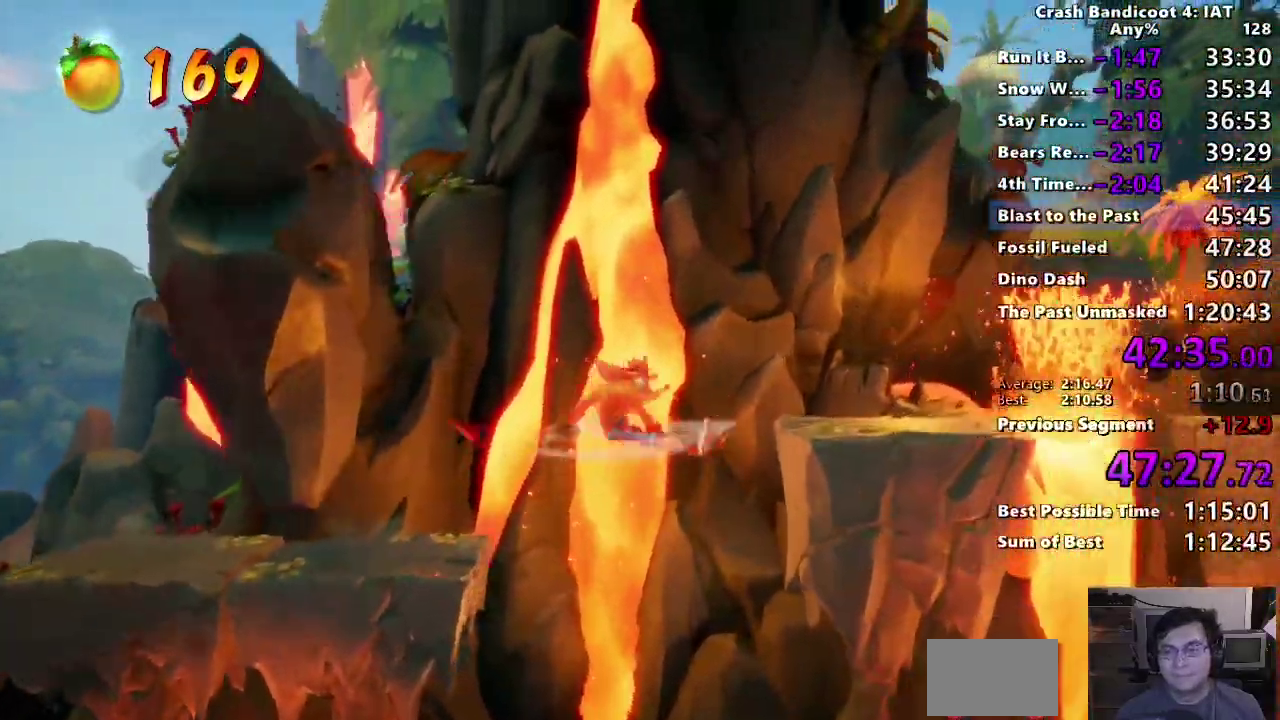
{"buttons": ["CROSS"], "left_stick": "right", "right_stick": "center"}
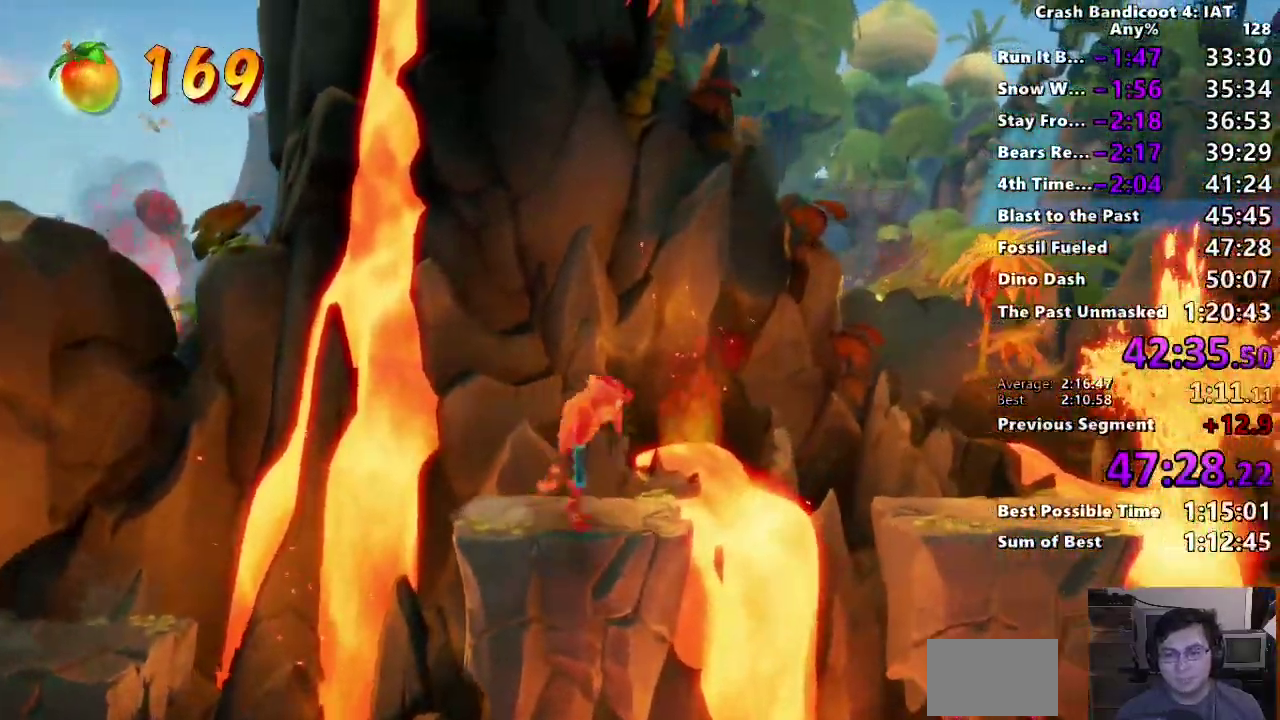
{"buttons": [], "left_stick": "up-right", "right_stick": "center"}
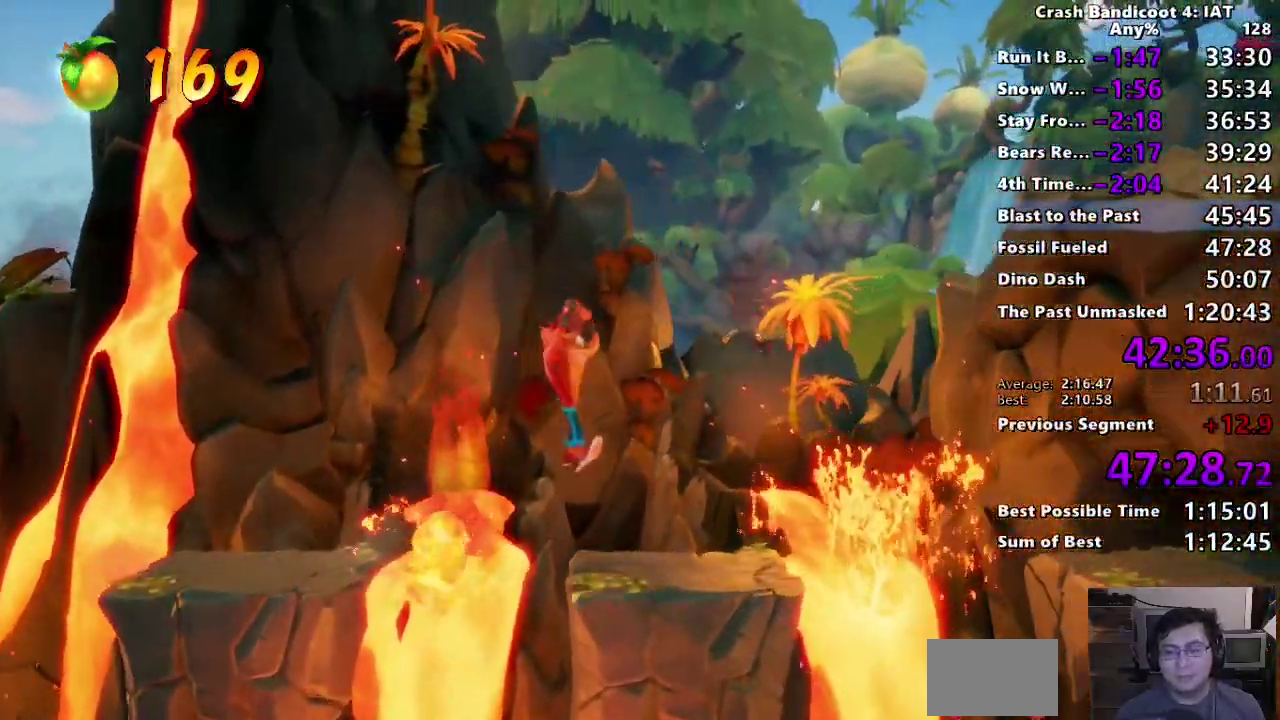
{"buttons": [], "left_stick": "right", "right_stick": "center"}